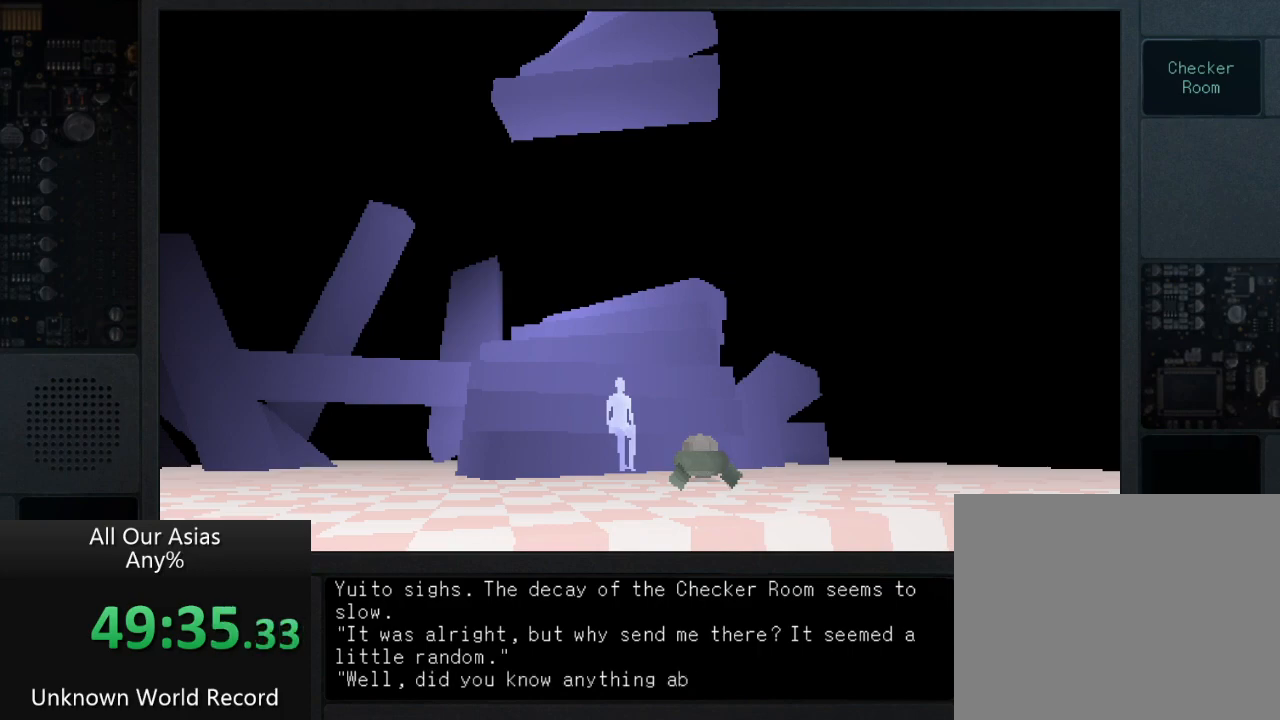
Gameplay with a controller (PlayStation layout); each line is a JSON object with the inputs held at the frame after it. "events" lists button and stick changes between this image and that frame as [ms after this image, input, new state], when the widget could be followed in between.
{"buttons": ["SQUARE"], "left_stick": "center", "right_stick": "center", "events": [[33, "SQUARE", "down"], [117, "SQUARE", "up"], [233, "SQUARE", "down"], [267, "SQUARE", "up"], [500, "SQUARE", "down"]]}
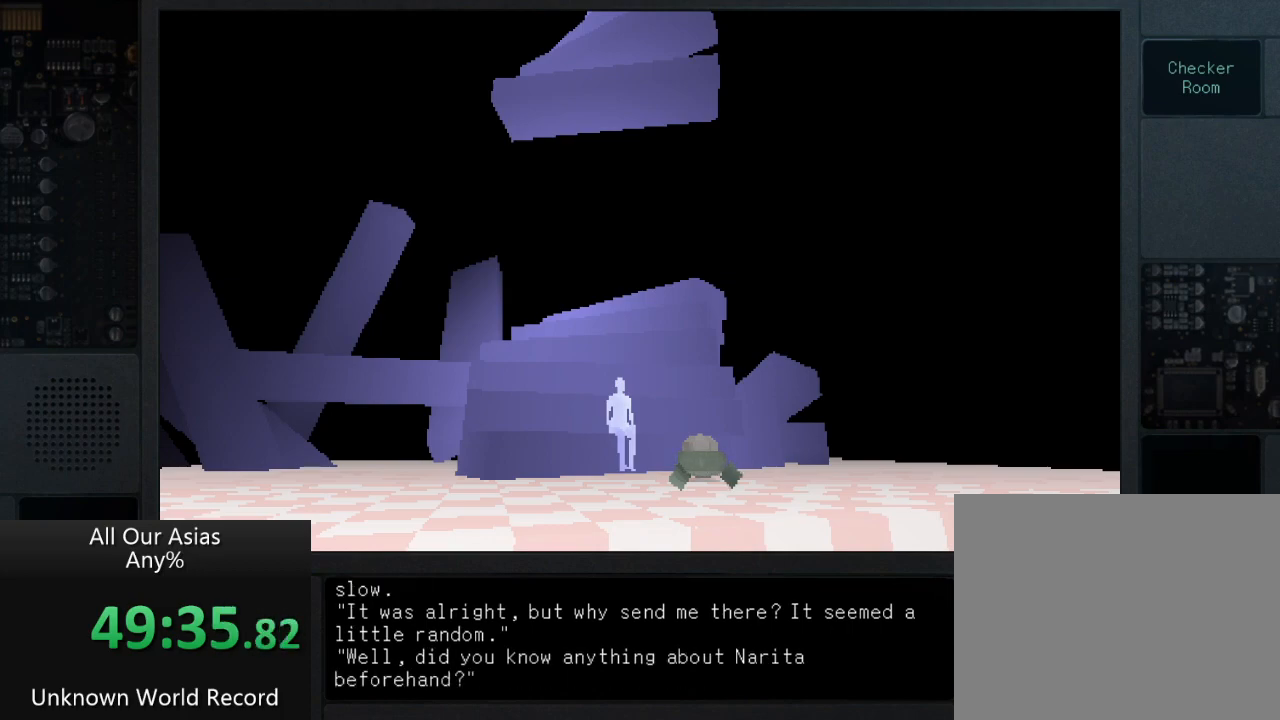
{"buttons": [], "left_stick": "center", "right_stick": "center", "events": [[100, "SQUARE", "up"], [200, "SQUARE", "down"], [333, "SQUARE", "up"], [367, "SQUARE", "down"], [500, "SQUARE", "up"]]}
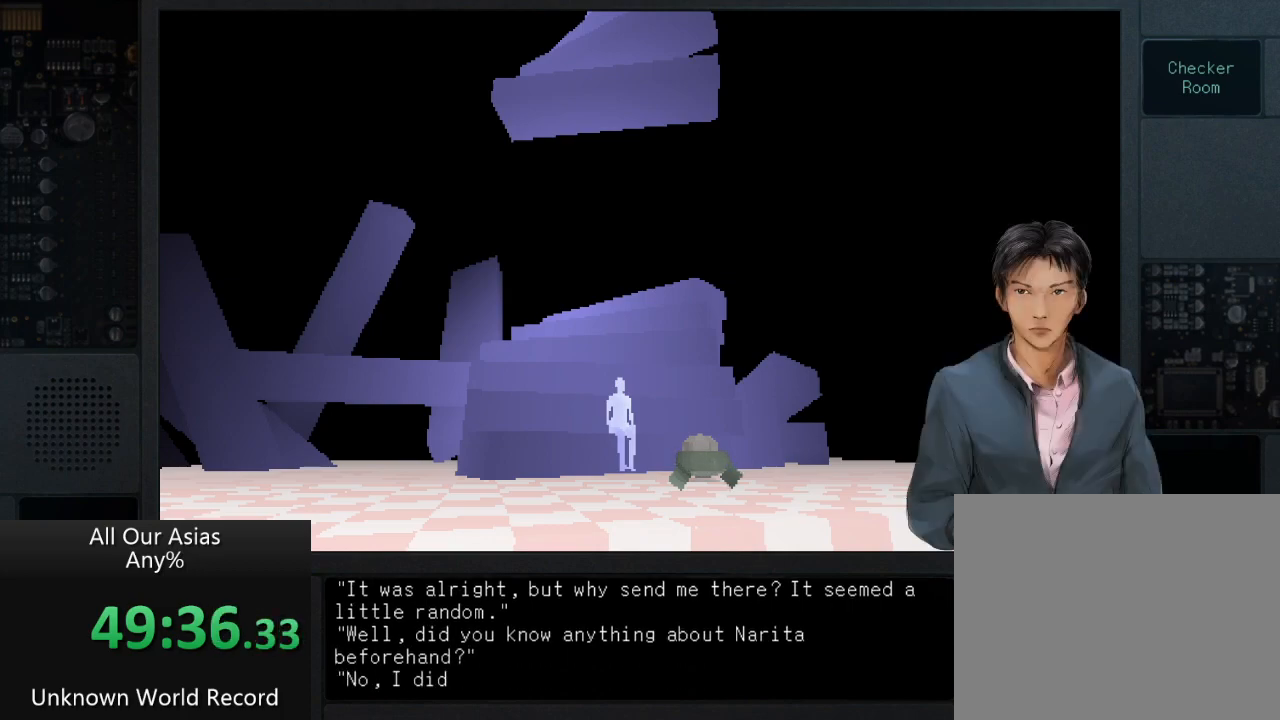
{"buttons": ["SQUARE"], "left_stick": "center", "right_stick": "center", "events": [[67, "SQUARE", "down"], [150, "SQUARE", "up"], [267, "SQUARE", "down"], [333, "SQUARE", "up"], [433, "SQUARE", "down"]]}
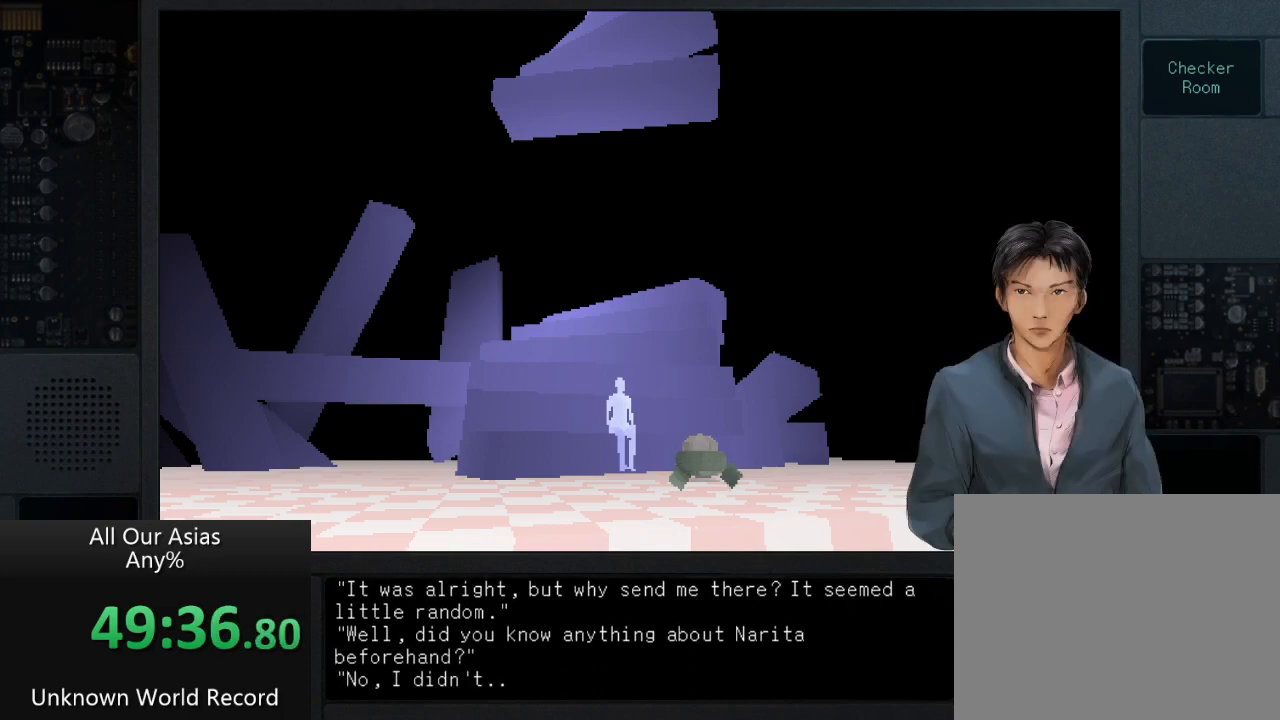
{"buttons": ["SQUARE"], "left_stick": "center", "right_stick": "center", "events": [[17, "SQUARE", "up"], [117, "SQUARE", "down"], [183, "SQUARE", "up"], [300, "SQUARE", "down"], [383, "SQUARE", "up"], [500, "SQUARE", "down"]]}
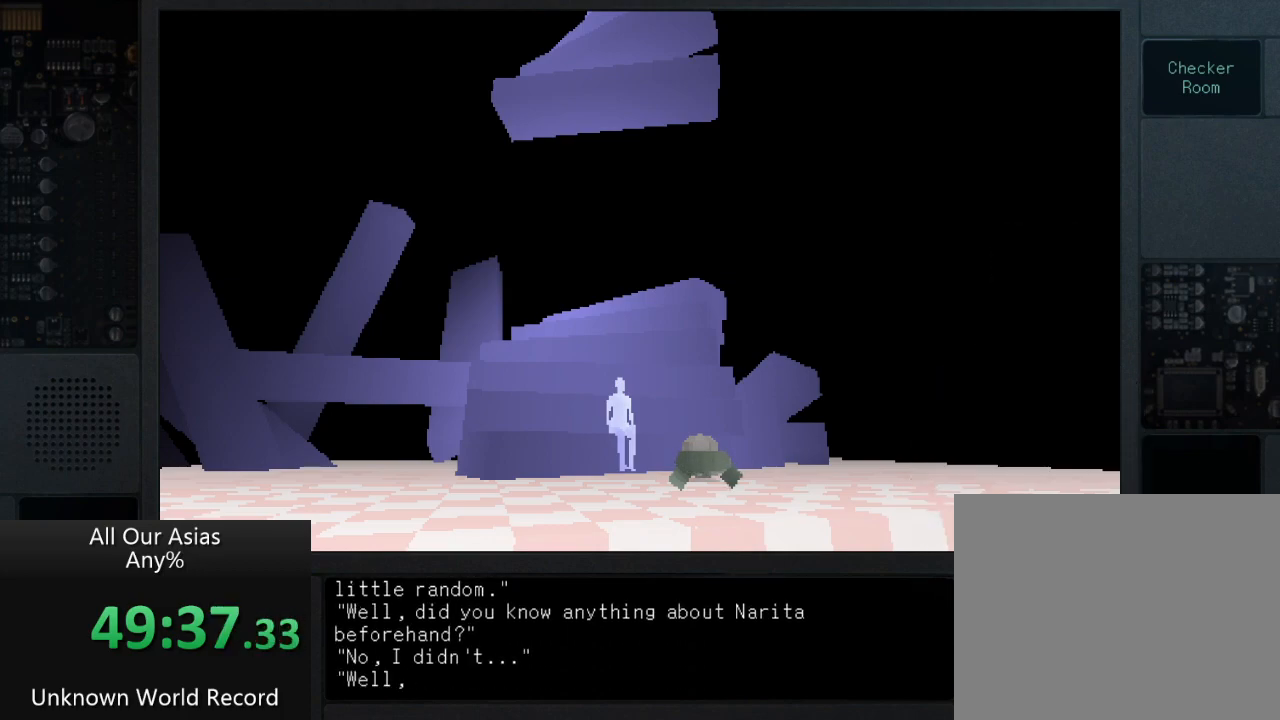
{"buttons": [], "left_stick": "center", "right_stick": "center", "events": [[83, "SQUARE", "up"], [183, "SQUARE", "down"], [283, "SQUARE", "up"], [367, "SQUARE", "down"], [433, "SQUARE", "up"]]}
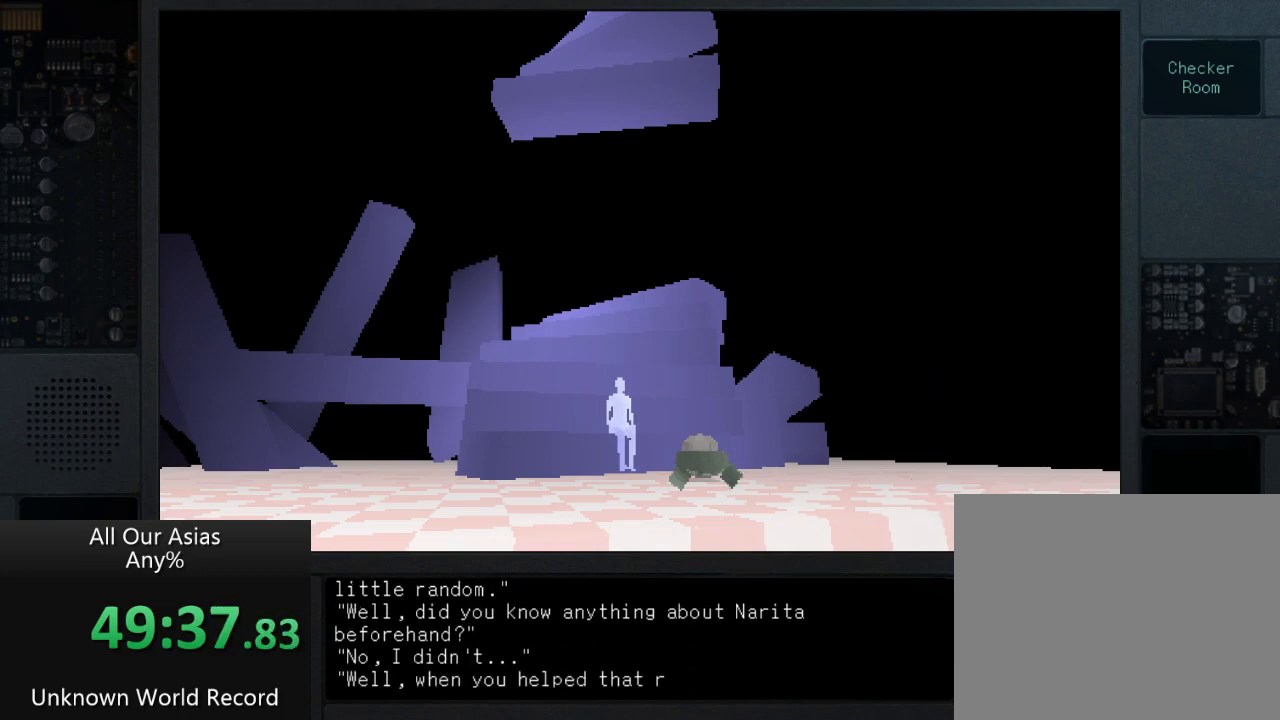
{"buttons": ["SQUARE"], "left_stick": "center", "right_stick": "center", "events": [[50, "SQUARE", "down"], [133, "SQUARE", "up"], [233, "SQUARE", "down"], [333, "SQUARE", "up"], [433, "SQUARE", "down"]]}
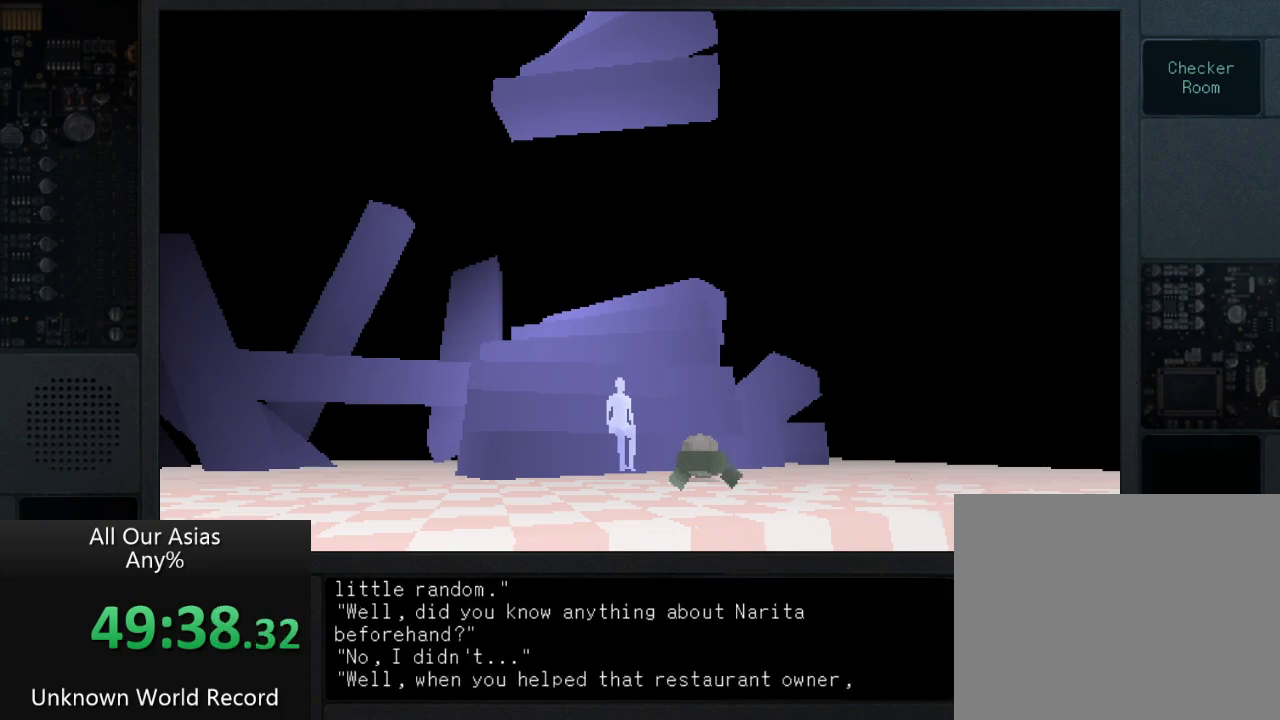
{"buttons": ["SQUARE"], "left_stick": "center", "right_stick": "center", "events": [[17, "SQUARE", "up"], [117, "SQUARE", "down"], [217, "SQUARE", "up"], [333, "SQUARE", "down"], [433, "SQUARE", "up"], [500, "SQUARE", "down"]]}
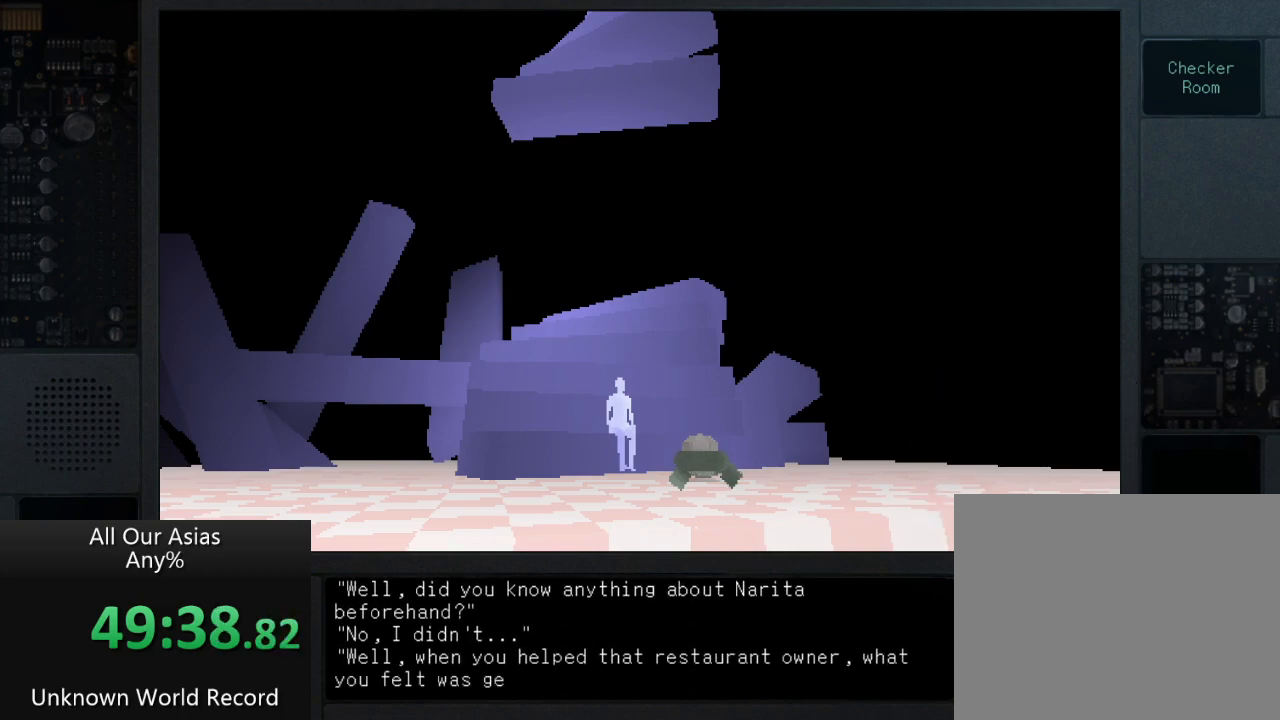
{"buttons": ["SQUARE"], "left_stick": "center", "right_stick": "center", "events": [[100, "SQUARE", "up"], [267, "SQUARE", "down"], [333, "SQUARE", "up"], [450, "SQUARE", "down"]]}
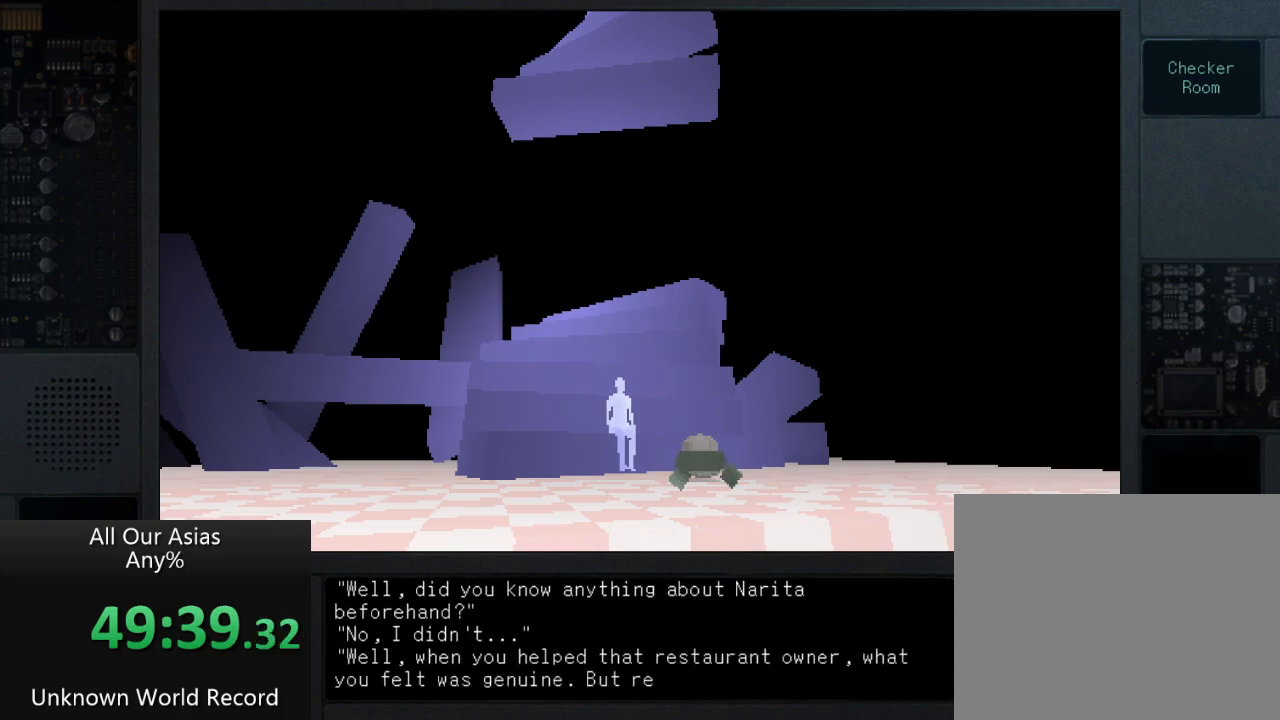
{"buttons": [], "left_stick": "center", "right_stick": "center", "events": [[100, "SQUARE", "up"], [217, "SQUARE", "down"], [317, "SQUARE", "up"], [417, "SQUARE", "down"], [467, "SQUARE", "up"]]}
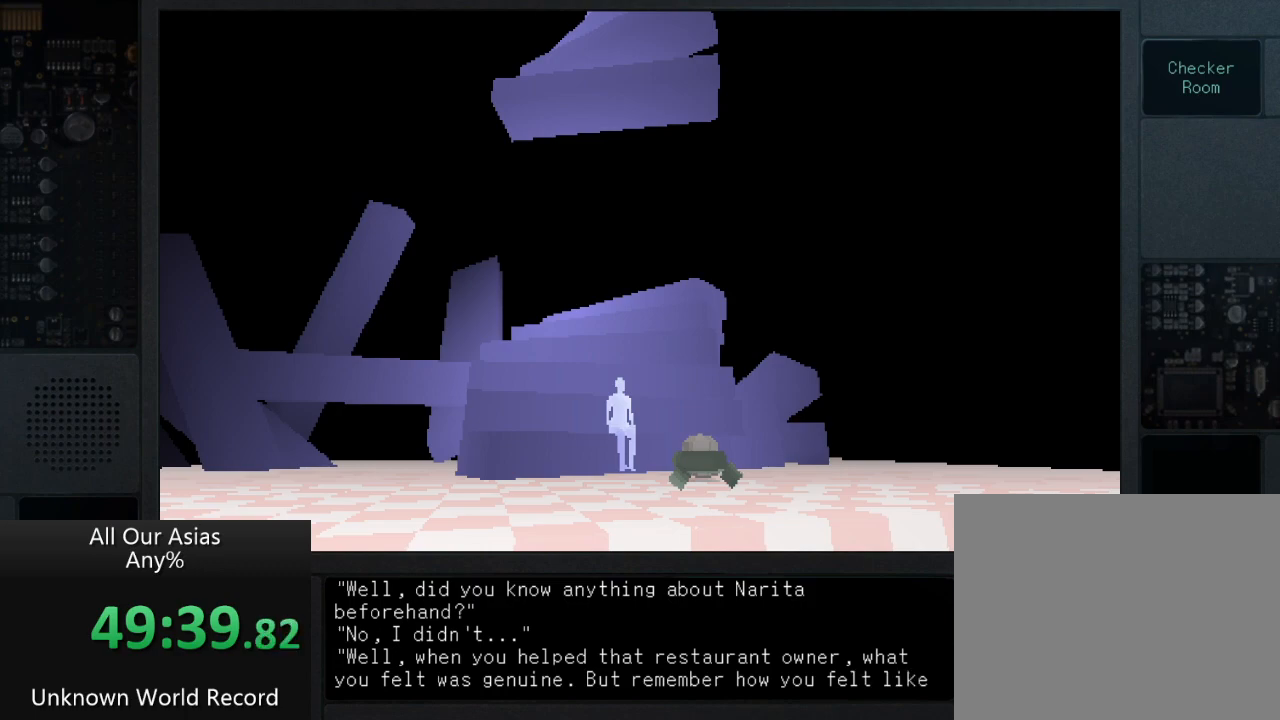
{"buttons": ["SQUARE"], "left_stick": "center", "right_stick": "center", "events": [[83, "SQUARE", "down"], [183, "SQUARE", "up"], [283, "SQUARE", "down"], [383, "SQUARE", "up"], [483, "SQUARE", "down"]]}
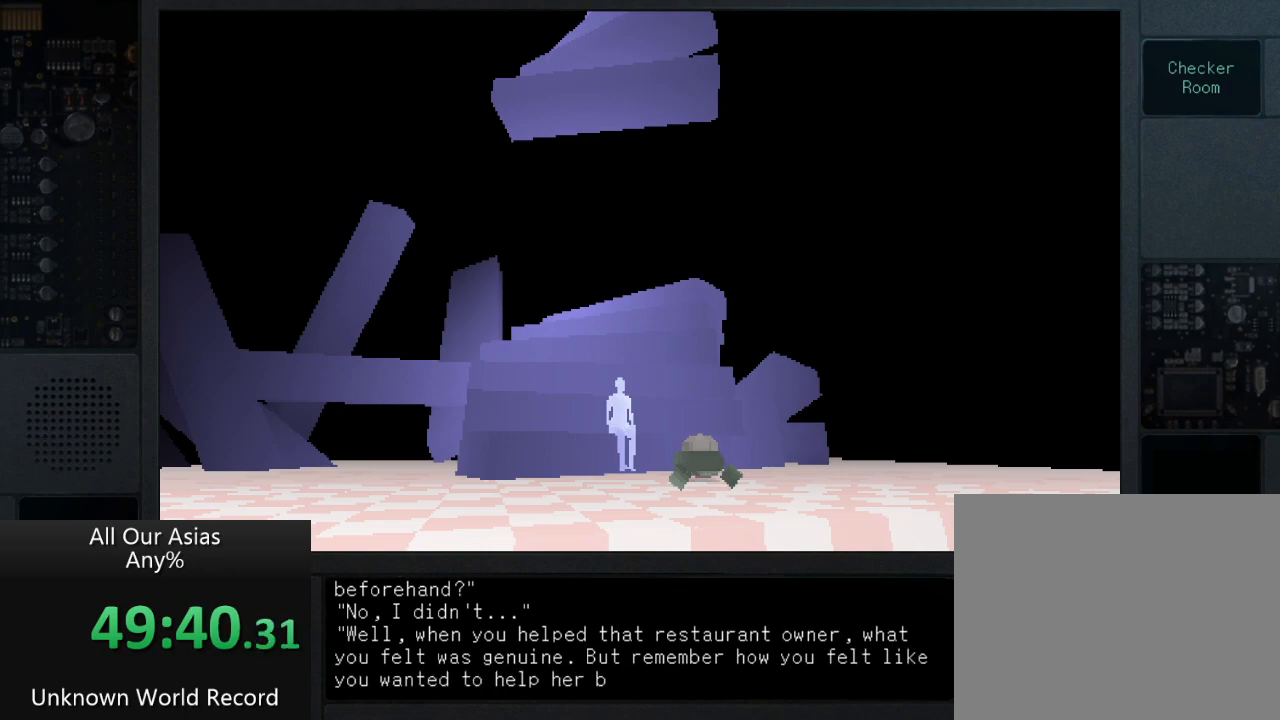
{"buttons": [], "left_stick": "center", "right_stick": "center", "events": [[33, "SQUARE", "up"], [183, "SQUARE", "down"], [267, "SQUARE", "up"], [350, "SQUARE", "down"], [467, "SQUARE", "up"]]}
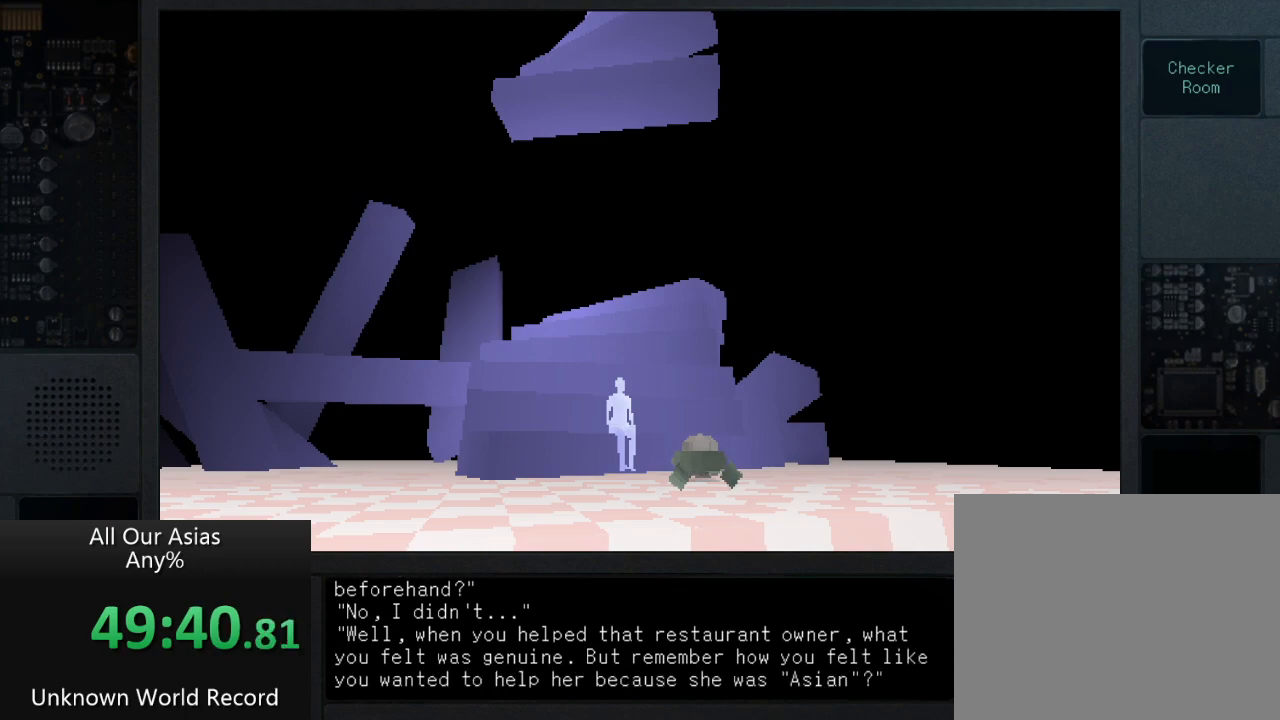
{"buttons": ["SQUARE"], "left_stick": "center", "right_stick": "center", "events": [[50, "SQUARE", "down"], [150, "SQUARE", "up"], [233, "SQUARE", "down"], [350, "SQUARE", "up"], [450, "SQUARE", "down"]]}
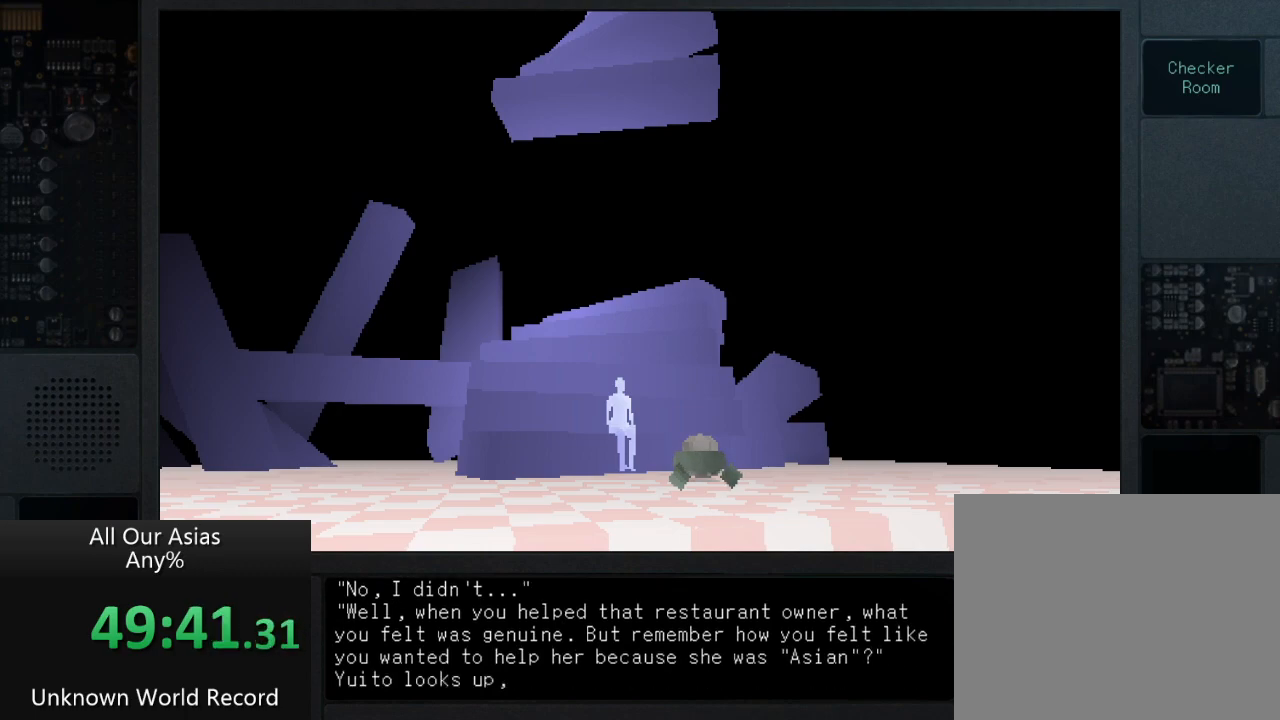
{"buttons": [], "left_stick": "center", "right_stick": "center", "events": [[17, "SQUARE", "up"], [133, "SQUARE", "down"], [200, "SQUARE", "up"], [300, "SQUARE", "down"], [383, "SQUARE", "up"]]}
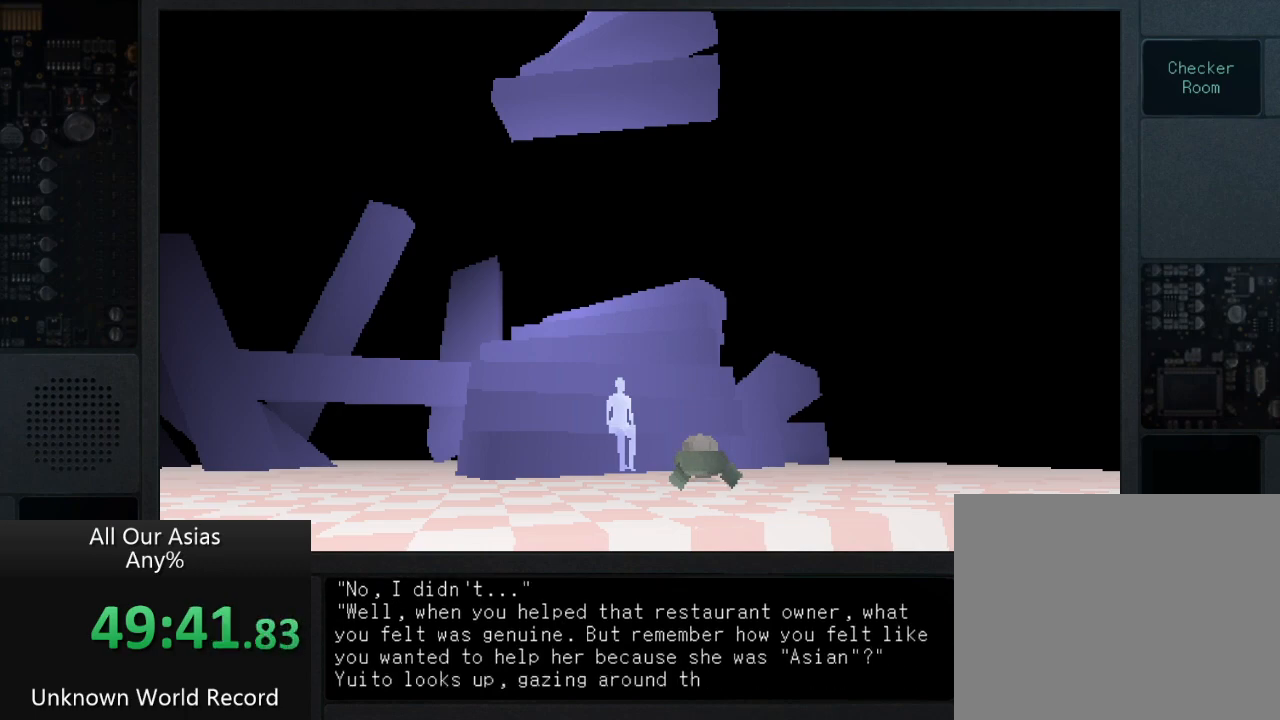
{"buttons": ["SQUARE"], "left_stick": "center", "right_stick": "center", "events": [[83, "SQUARE", "down"], [200, "SQUARE", "up"], [283, "SQUARE", "down"], [383, "SQUARE", "up"], [467, "SQUARE", "down"]]}
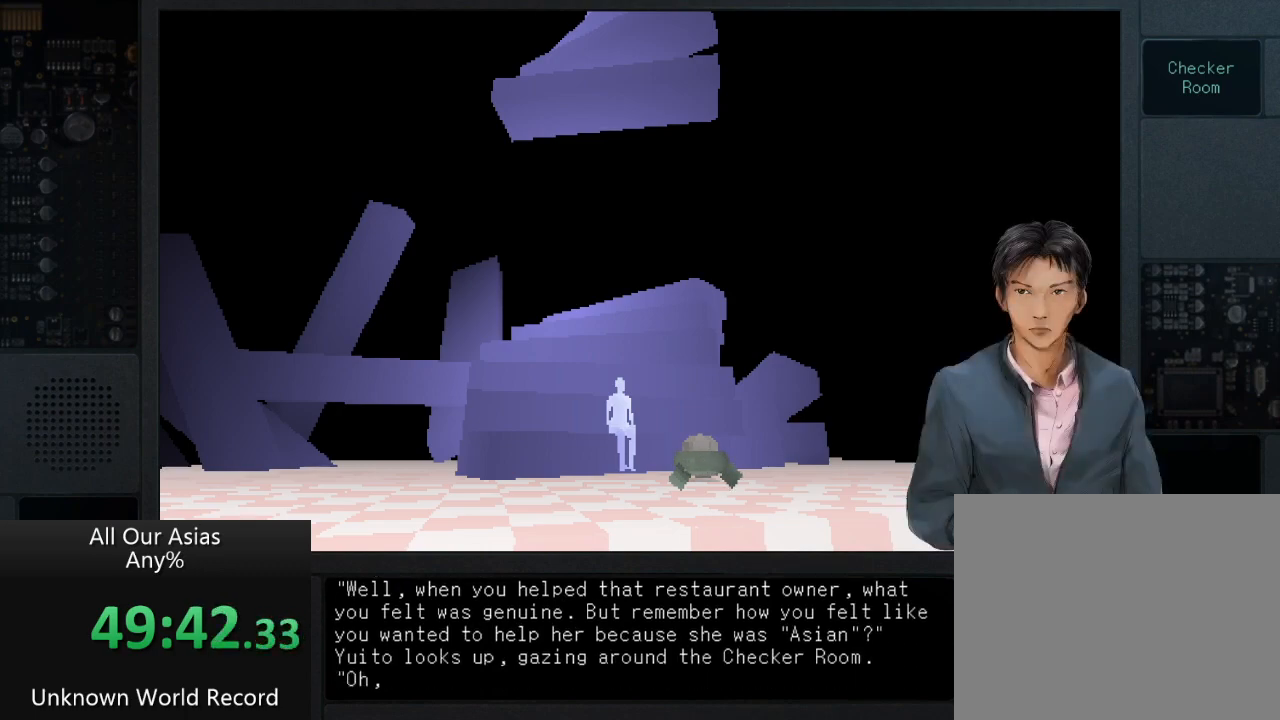
{"buttons": ["SQUARE"], "left_stick": "center", "right_stick": "center", "events": [[33, "SQUARE", "up"], [133, "SQUARE", "down"], [217, "SQUARE", "up"], [317, "SQUARE", "down"], [417, "SQUARE", "up"], [500, "SQUARE", "down"]]}
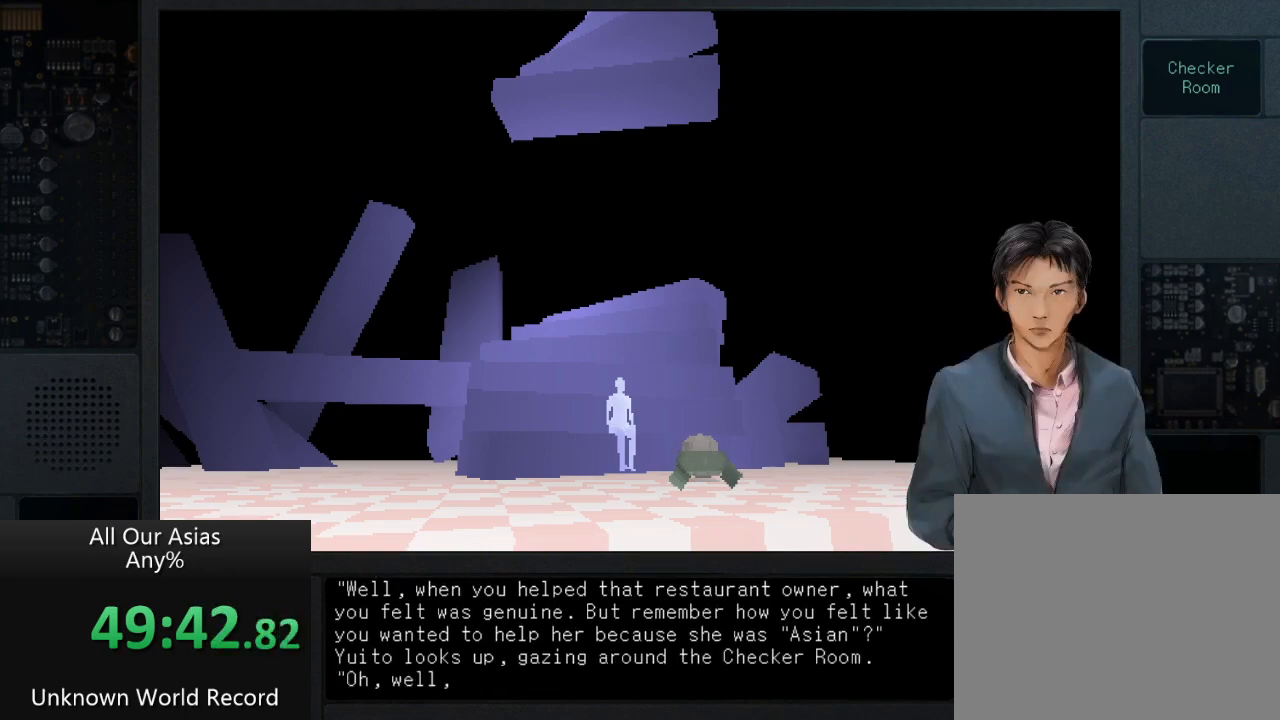
{"buttons": [], "left_stick": "center", "right_stick": "center", "events": [[83, "SQUARE", "up"], [183, "SQUARE", "down"], [250, "SQUARE", "up"], [383, "SQUARE", "down"], [450, "SQUARE", "up"]]}
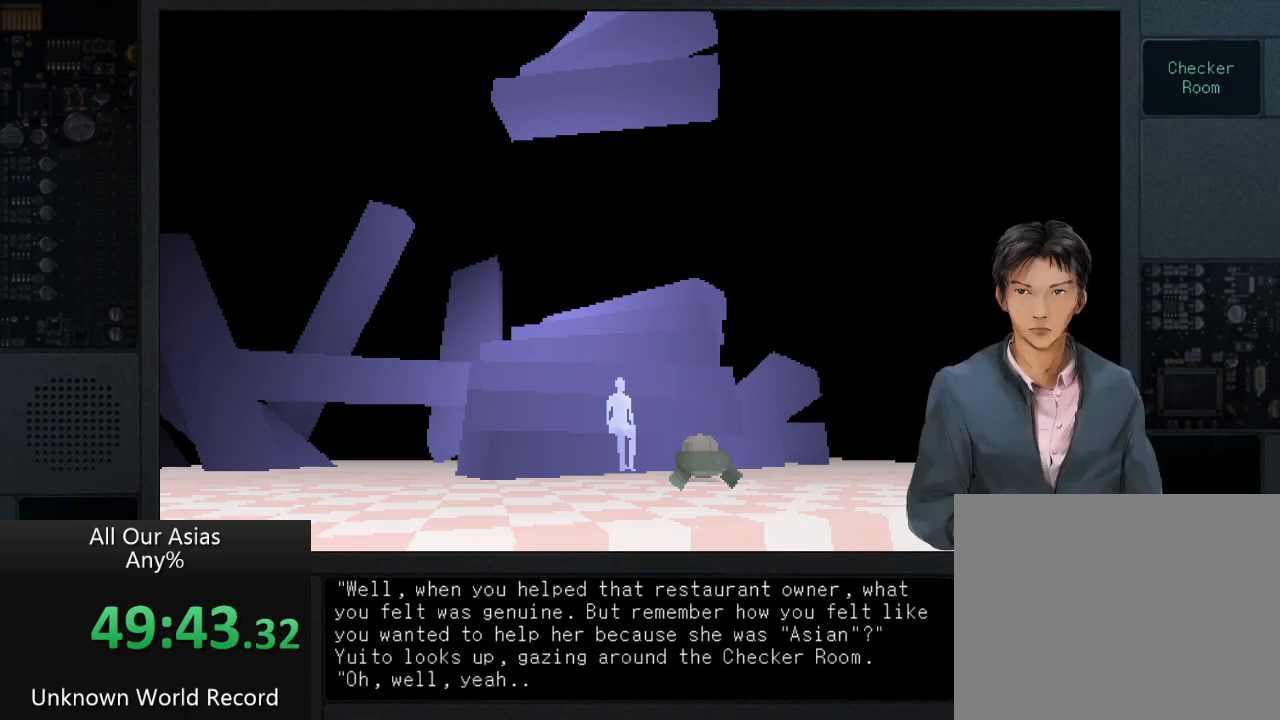
{"buttons": ["SQUARE"], "left_stick": "center", "right_stick": "center", "events": [[50, "SQUARE", "down"], [133, "SQUARE", "up"], [233, "SQUARE", "down"], [333, "SQUARE", "up"], [417, "SQUARE", "down"]]}
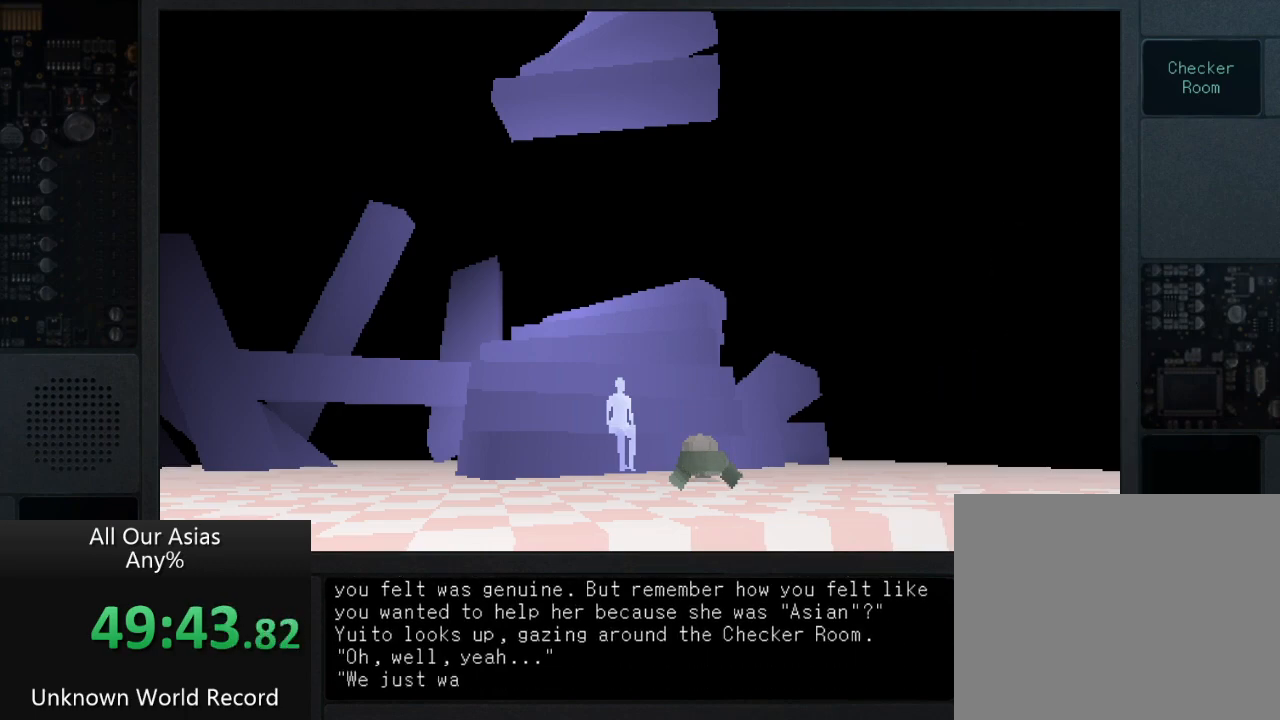
{"buttons": [], "left_stick": "center", "right_stick": "center", "events": [[17, "SQUARE", "up"], [133, "SQUARE", "down"], [217, "SQUARE", "up"], [350, "SQUARE", "down"], [450, "SQUARE", "up"]]}
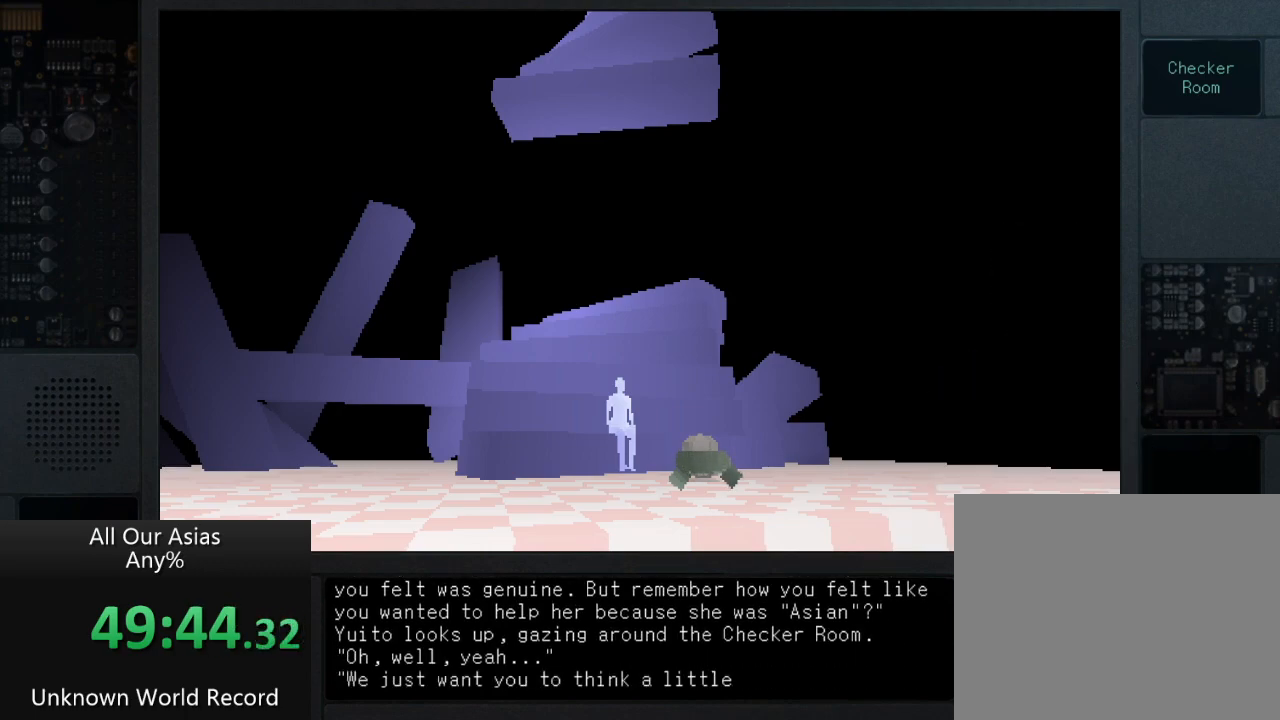
{"buttons": [], "left_stick": "center", "right_stick": "center", "events": [[83, "SQUARE", "down"], [183, "SQUARE", "up"], [317, "SQUARE", "down"], [433, "SQUARE", "up"]]}
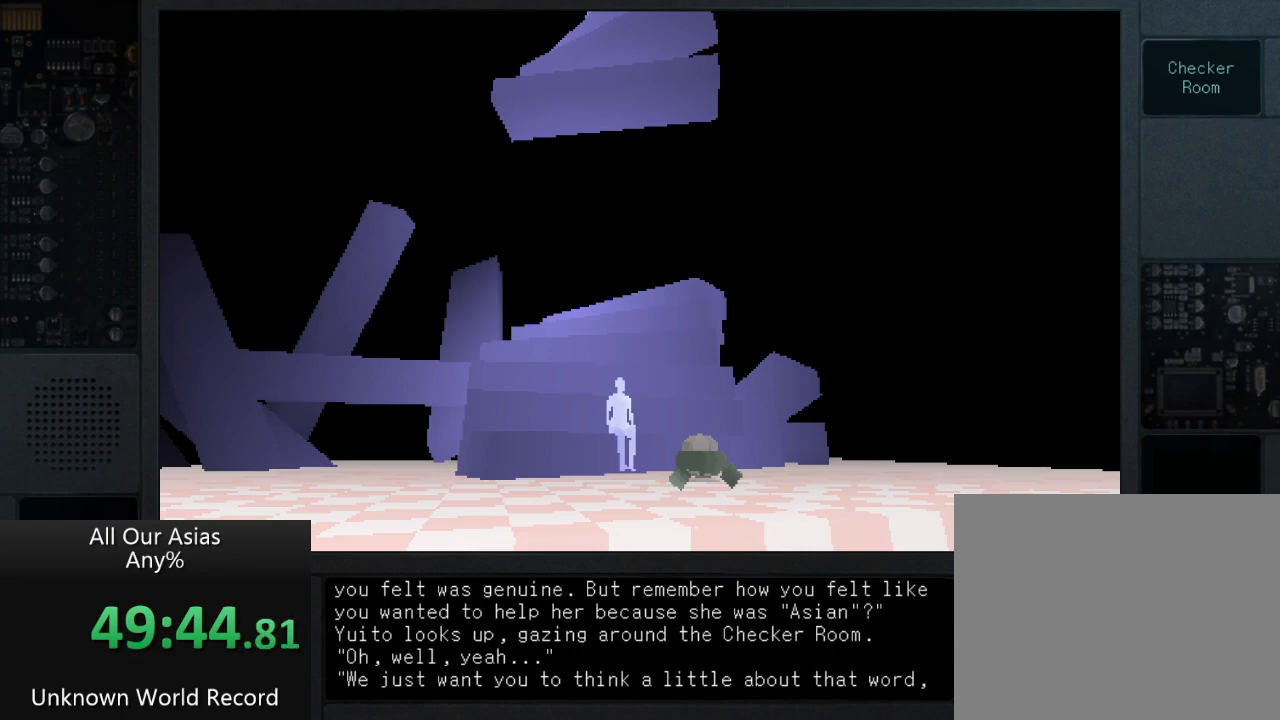
{"buttons": ["SQUARE"], "left_stick": "center", "right_stick": "center", "events": [[50, "SQUARE", "down"], [117, "SQUARE", "up"], [250, "SQUARE", "down"], [367, "SQUARE", "up"], [500, "SQUARE", "down"]]}
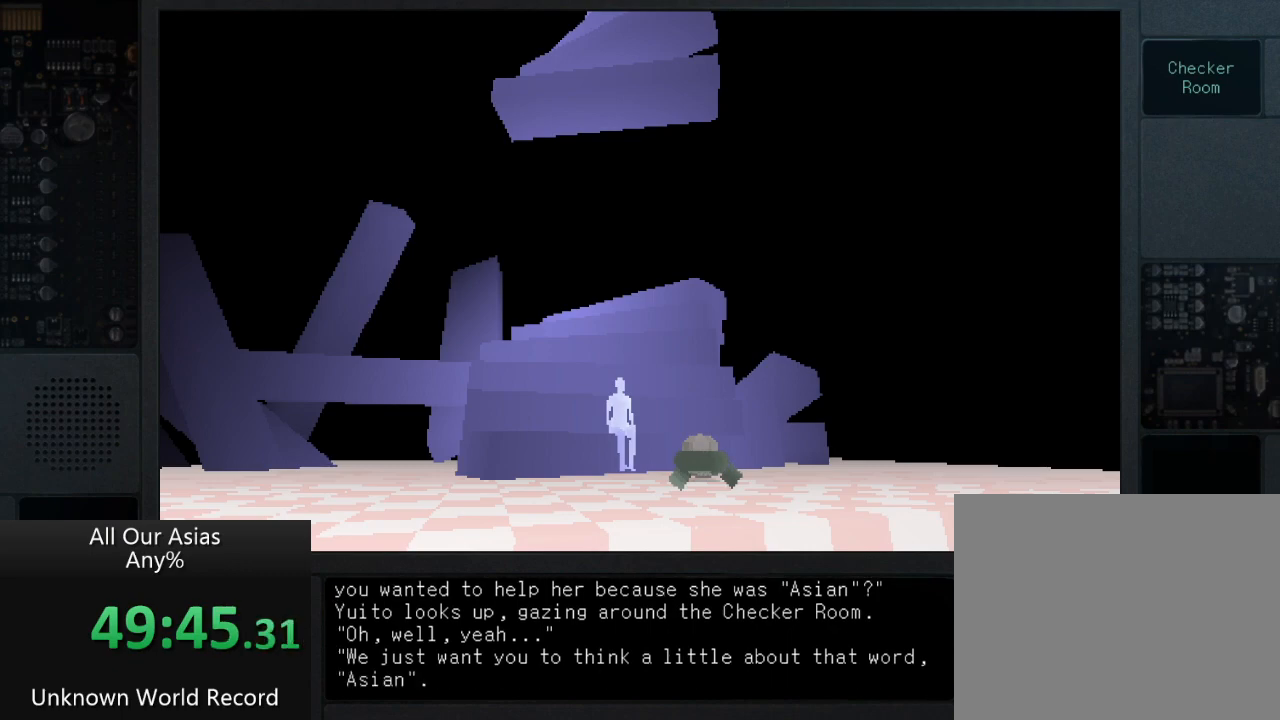
{"buttons": [], "left_stick": "center", "right_stick": "center", "events": [[100, "SQUARE", "up"], [267, "SQUARE", "down"], [400, "SQUARE", "up"]]}
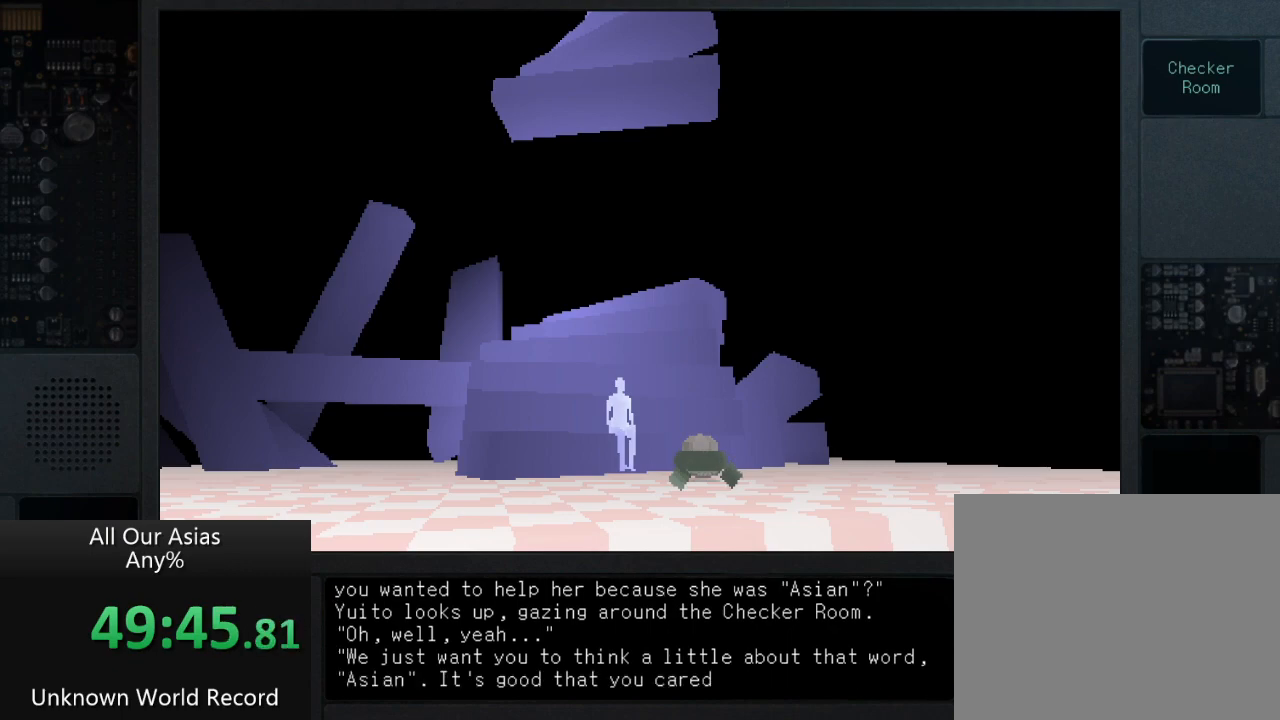
{"buttons": ["SQUARE"], "left_stick": "center", "right_stick": "center", "events": [[283, "SQUARE", "down"], [400, "SQUARE", "up"], [467, "SQUARE", "down"]]}
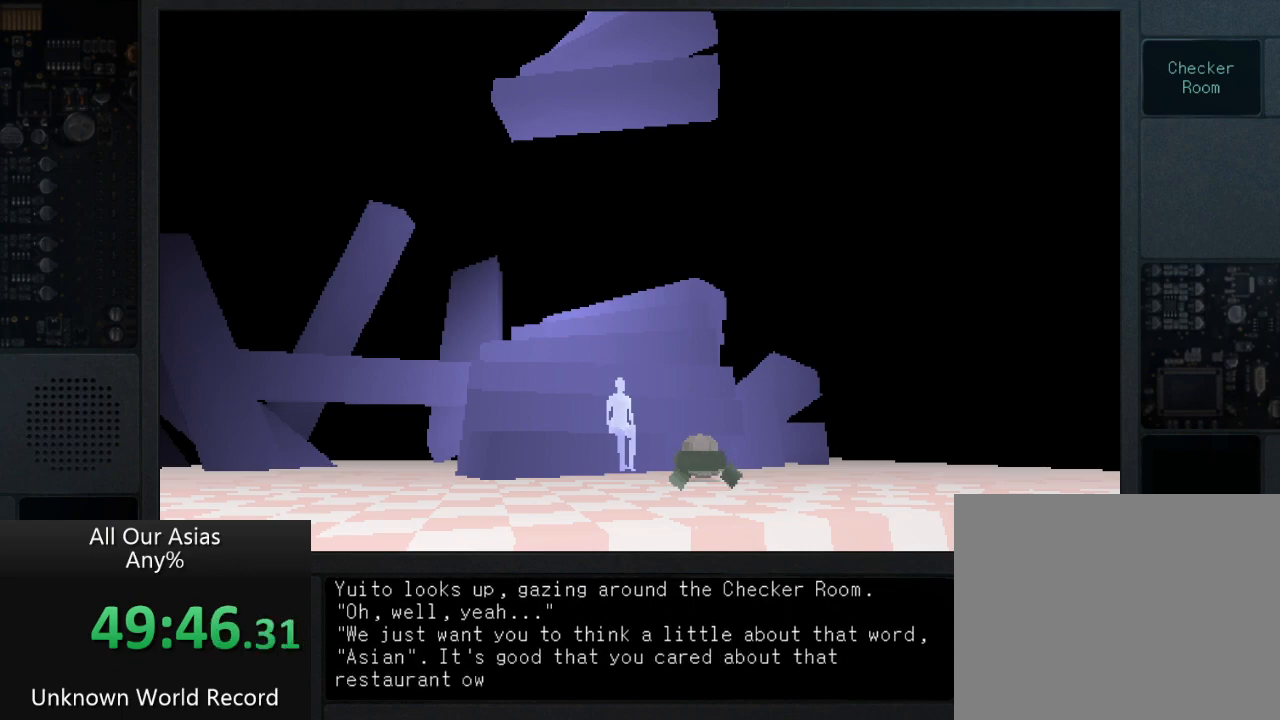
{"buttons": [], "left_stick": "center", "right_stick": "center", "events": [[67, "SQUARE", "up"], [167, "SQUARE", "down"], [300, "SQUARE", "up"]]}
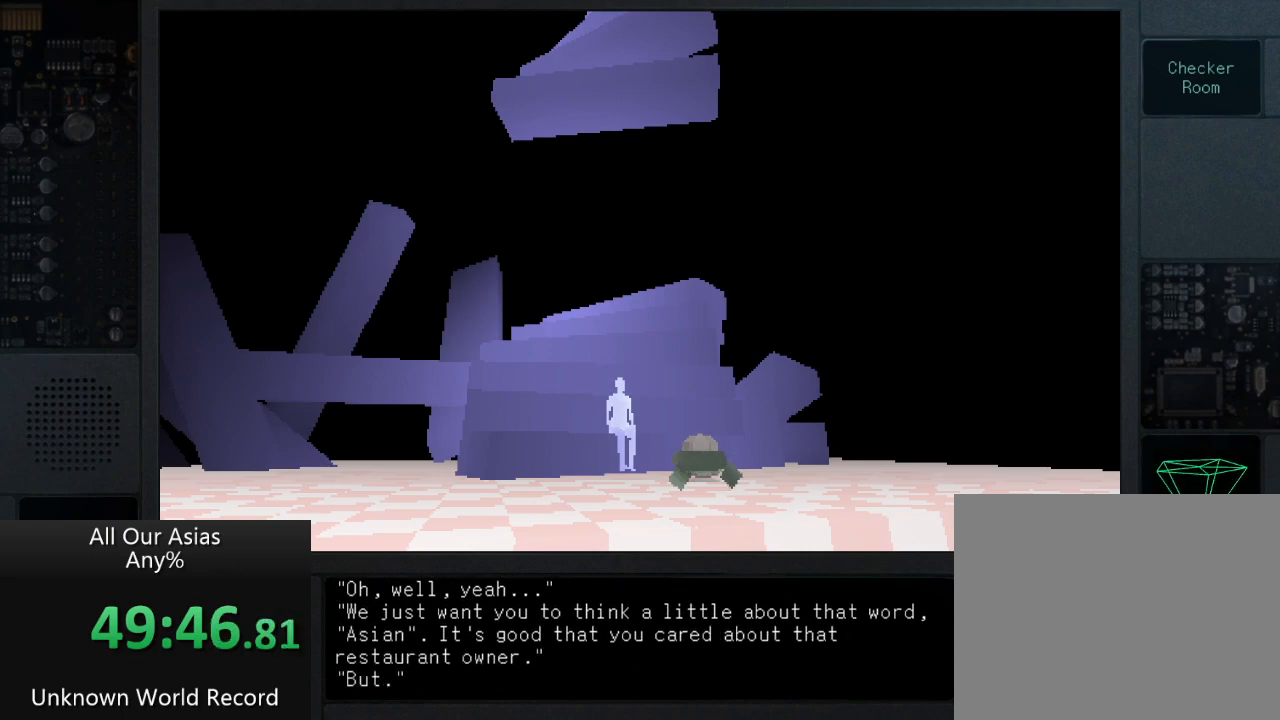
{"buttons": [], "left_stick": "center", "right_stick": "center", "events": [[167, "SQUARE", "down"], [300, "SQUARE", "up"], [383, "SQUARE", "down"], [500, "SQUARE", "up"]]}
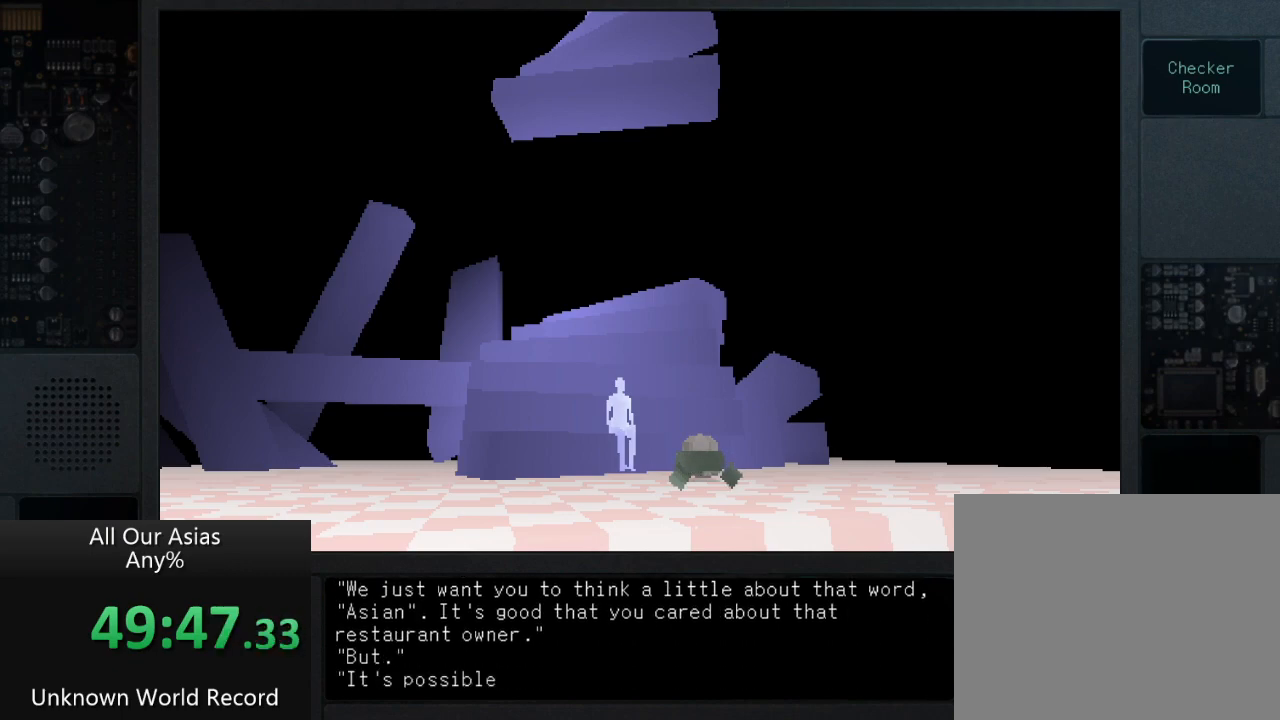
{"buttons": ["SQUARE"], "left_stick": "center", "right_stick": "center", "events": [[217, "SQUARE", "down"], [300, "SQUARE", "up"], [433, "SQUARE", "down"]]}
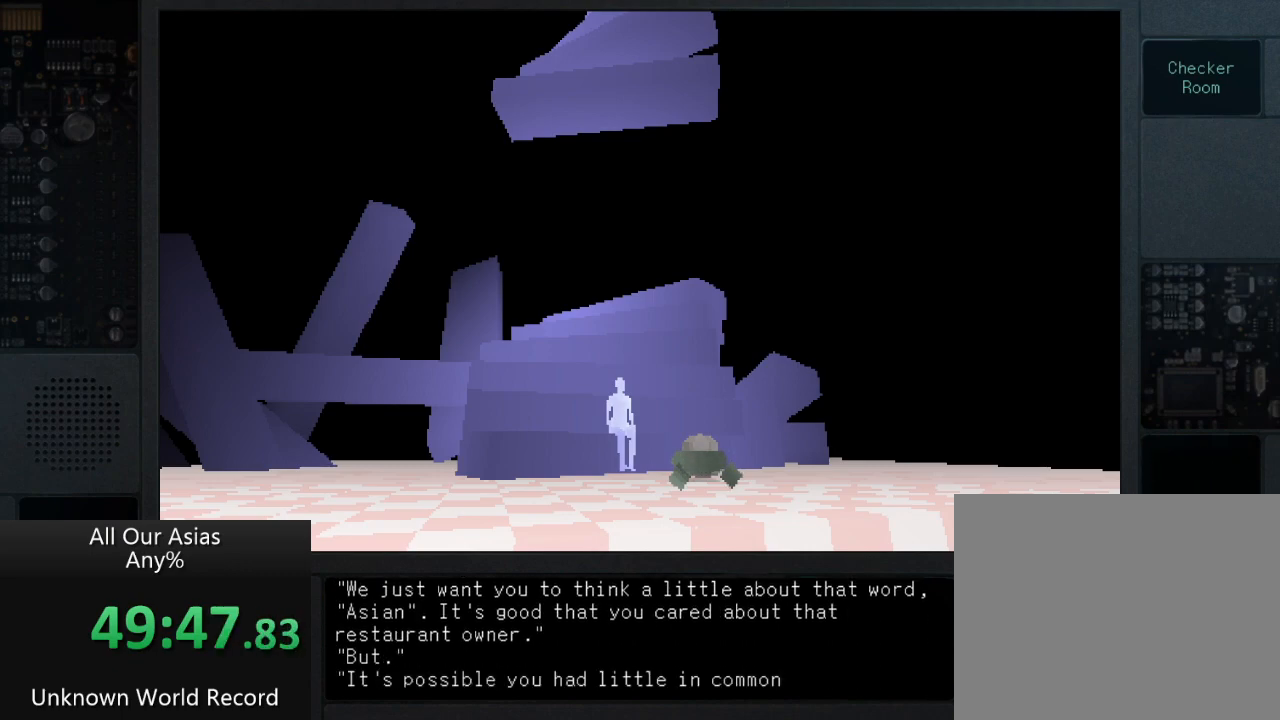
{"buttons": ["SQUARE"], "left_stick": "center", "right_stick": "center", "events": [[50, "SQUARE", "up"], [233, "SQUARE", "down"], [333, "SQUARE", "up"], [433, "SQUARE", "down"]]}
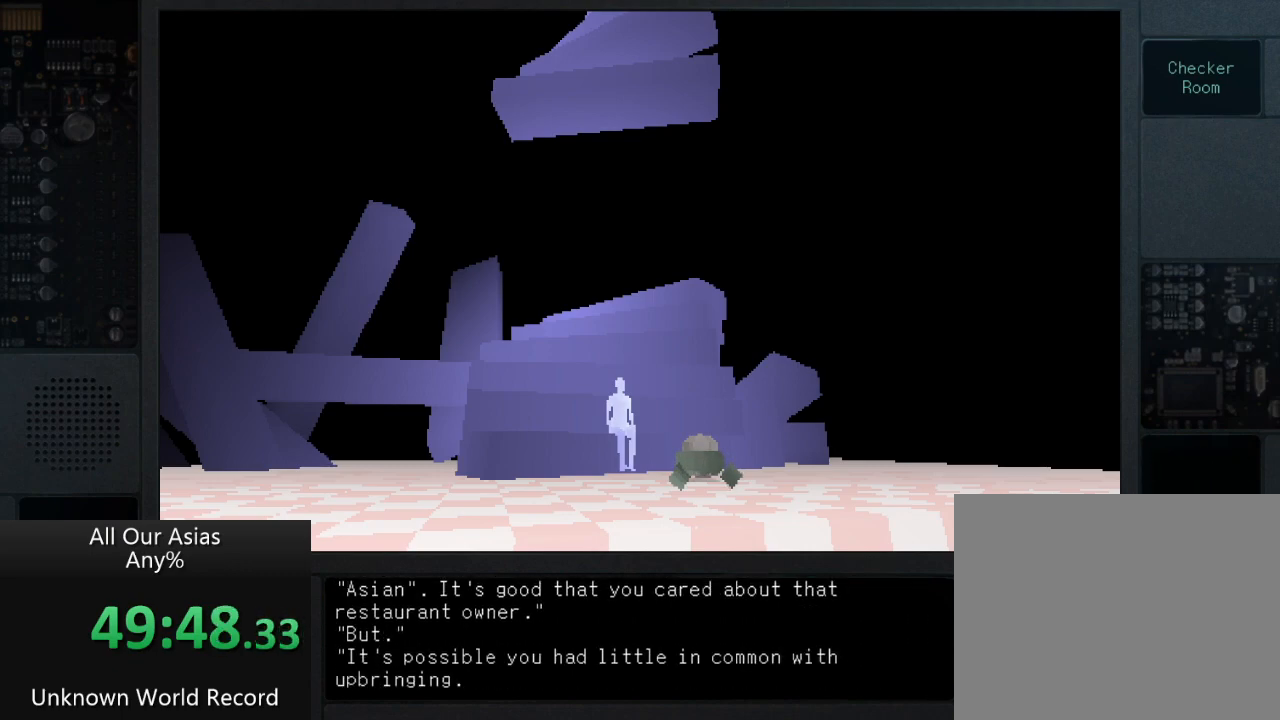
{"buttons": [], "left_stick": "center", "right_stick": "center", "events": [[50, "SQUARE", "up"], [233, "SQUARE", "down"], [317, "SQUARE", "up"]]}
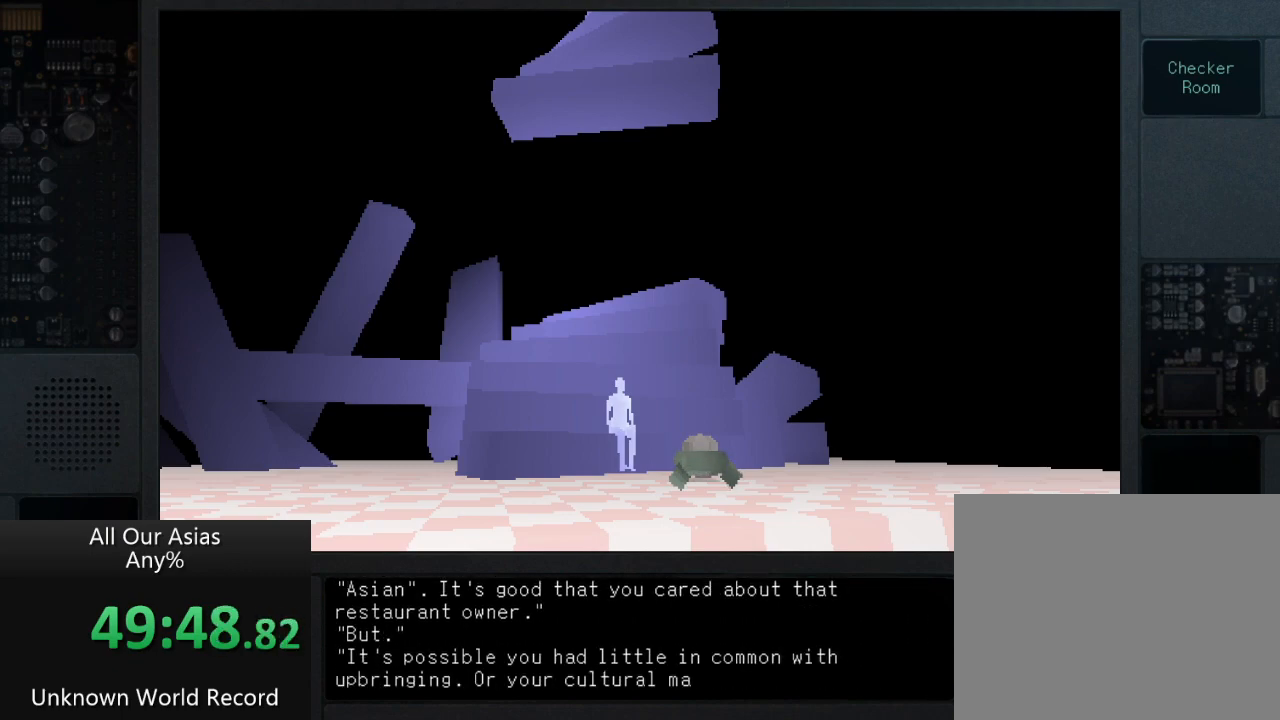
{"buttons": [], "left_stick": "center", "right_stick": "center", "events": [[50, "SQUARE", "down"], [100, "SQUARE", "up"], [217, "SQUARE", "down"], [383, "SQUARE", "up"]]}
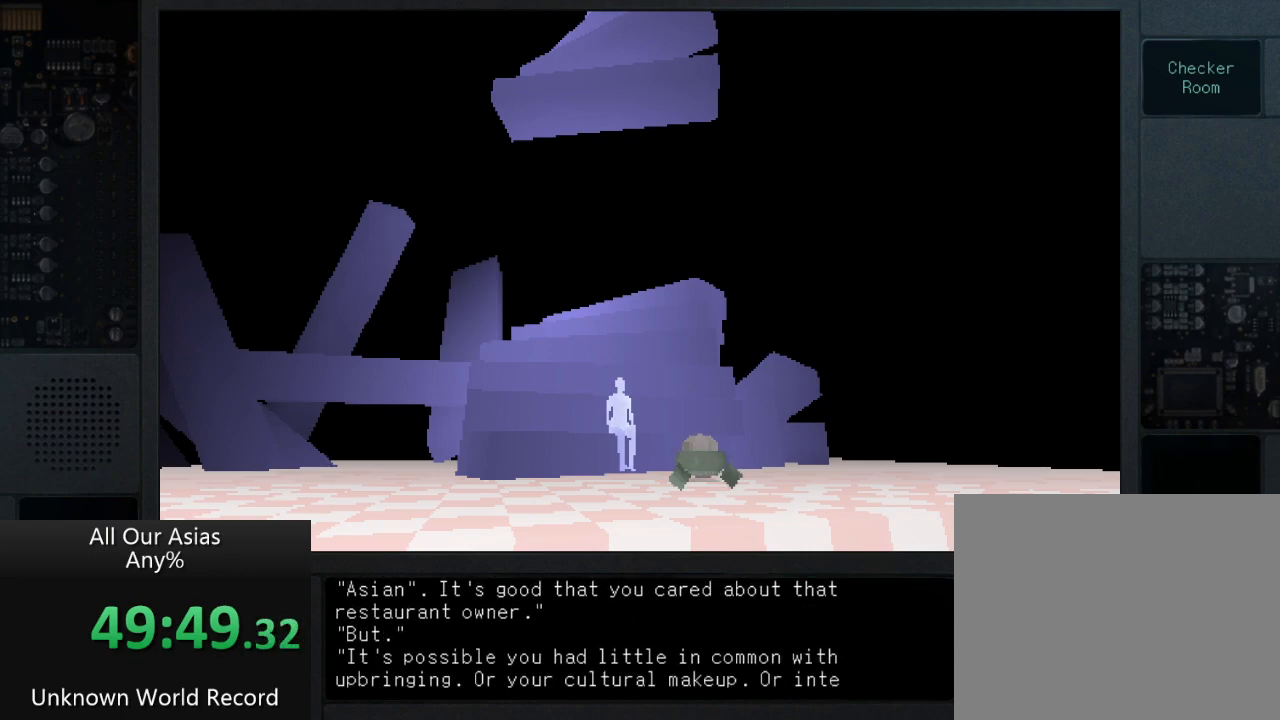
{"buttons": ["SQUARE"], "left_stick": "center", "right_stick": "center", "events": [[217, "SQUARE", "down"], [333, "SQUARE", "up"], [483, "SQUARE", "down"]]}
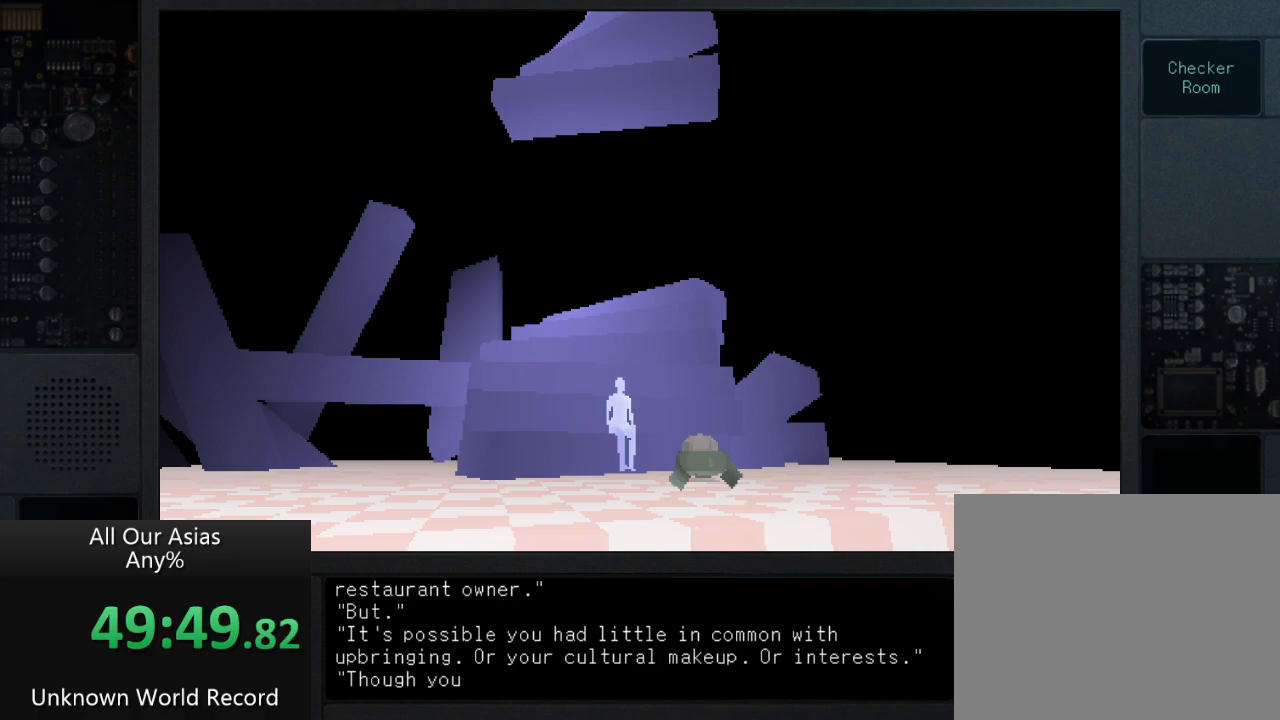
{"buttons": [], "left_stick": "center", "right_stick": "center", "events": [[117, "SQUARE", "up"], [317, "SQUARE", "down"], [417, "SQUARE", "up"]]}